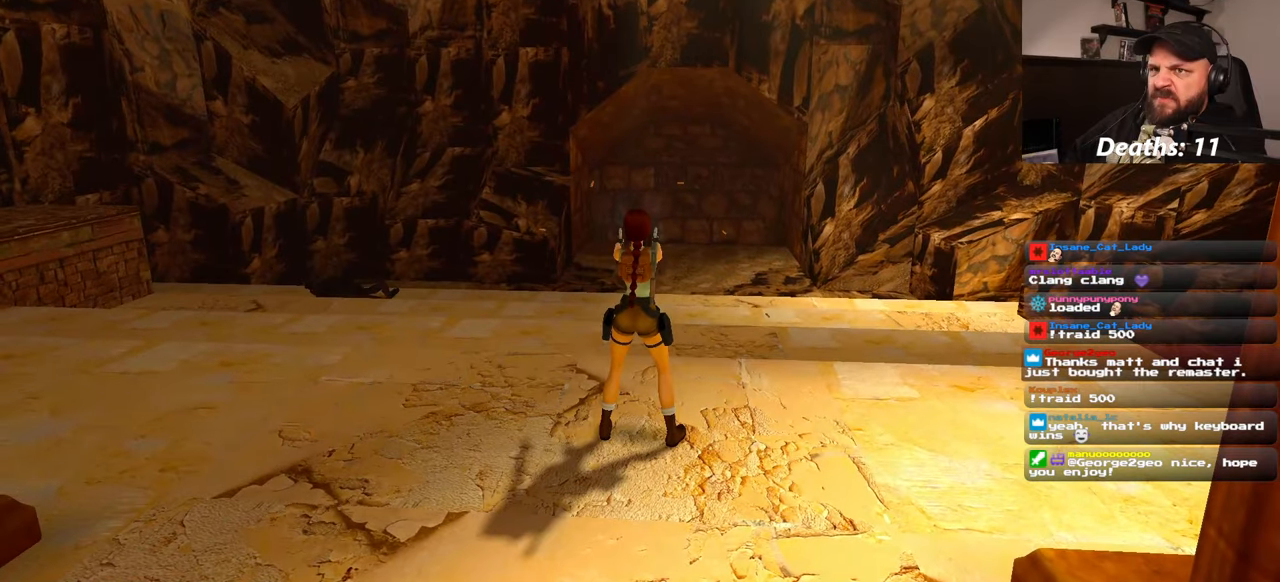
Gameplay with a controller (PlayStation layout); each line is a JSON object with the inputs held at the frame after it (dt_ms = milliseconds from this image to that frame). "events" lists button and stick changes between this image and that frame as [ms after this image, input, new state], when the widget could be followed in between. Not read: L3 R2 R3 START.
{"dt_ms": 500, "buttons": ["L2"], "left_stick": "center", "right_stick": "center", "events": []}
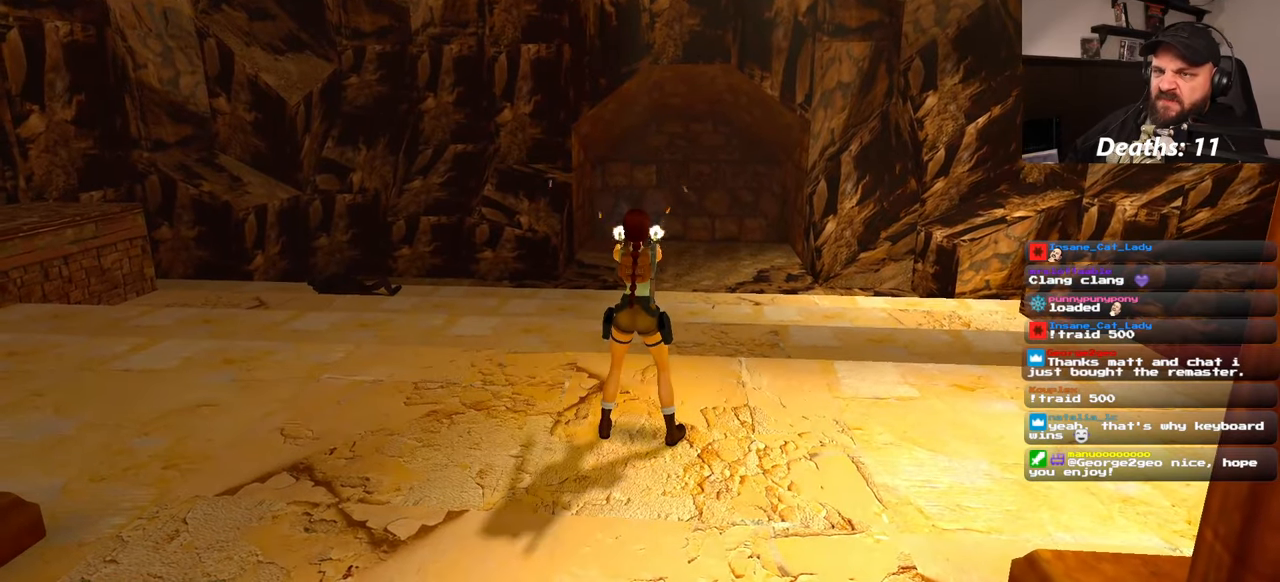
{"dt_ms": 1000, "buttons": ["L2"], "left_stick": "center", "right_stick": "center", "events": []}
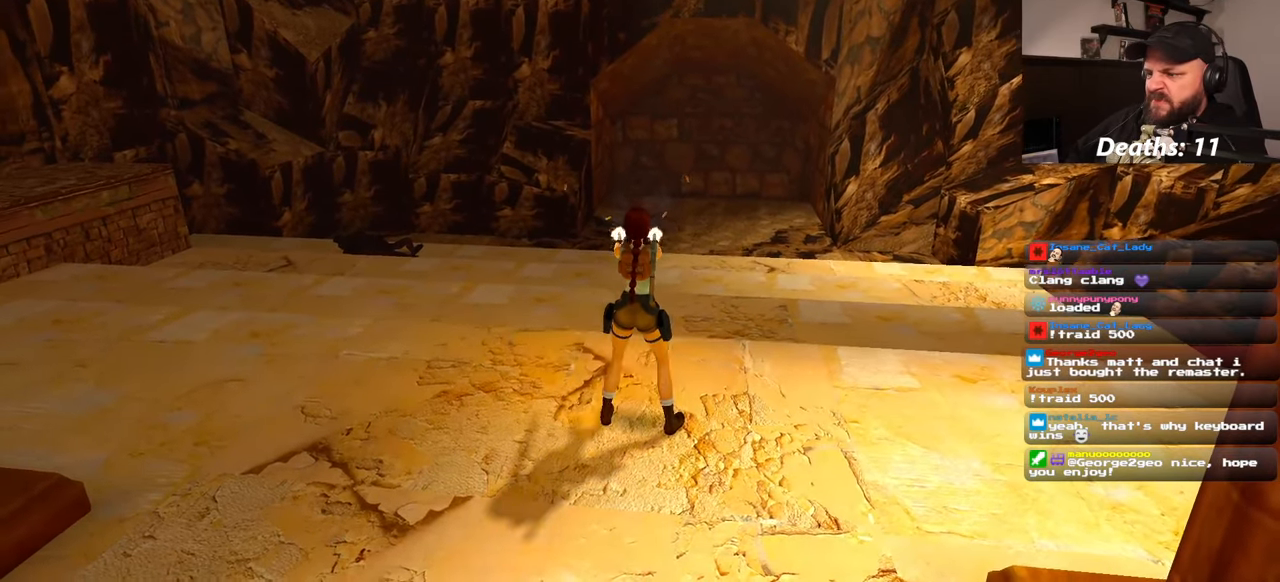
{"dt_ms": 1000, "buttons": ["SQUARE", "L2"], "left_stick": "down", "right_stick": "center", "events": [[333, "SQUARE", "down"], [466, "left_stick", "down"]]}
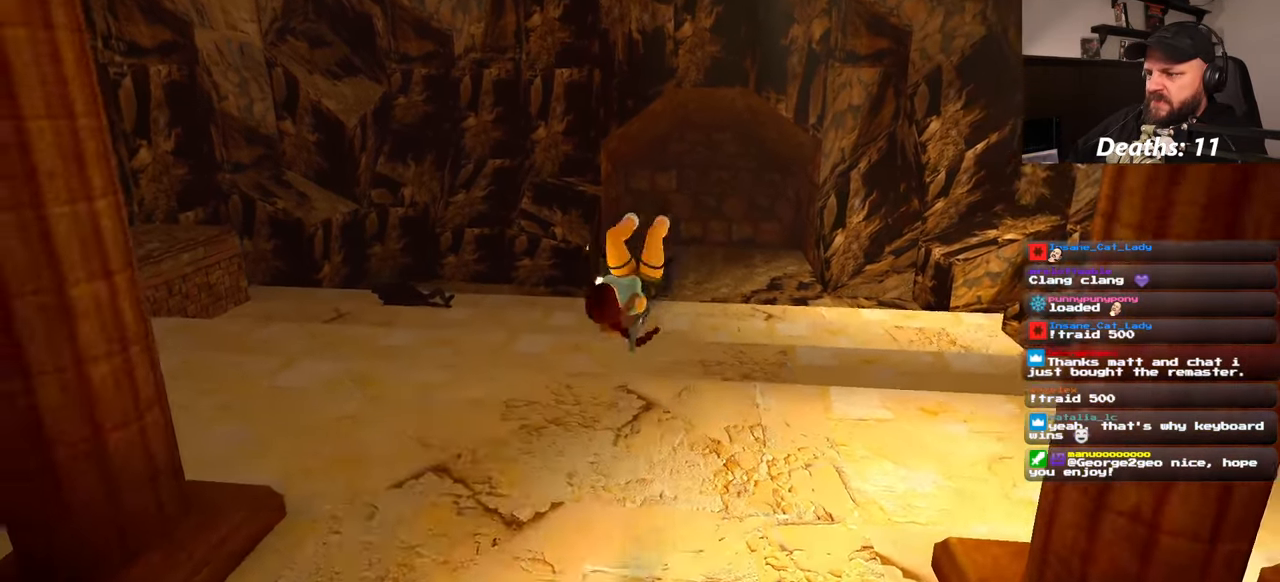
{"dt_ms": 500, "buttons": [], "left_stick": "center", "right_stick": "right", "events": [[50, "SQUARE", "up"], [66, "left_stick", "center"], [283, "L2", "up"], [450, "right_stick", "right"]]}
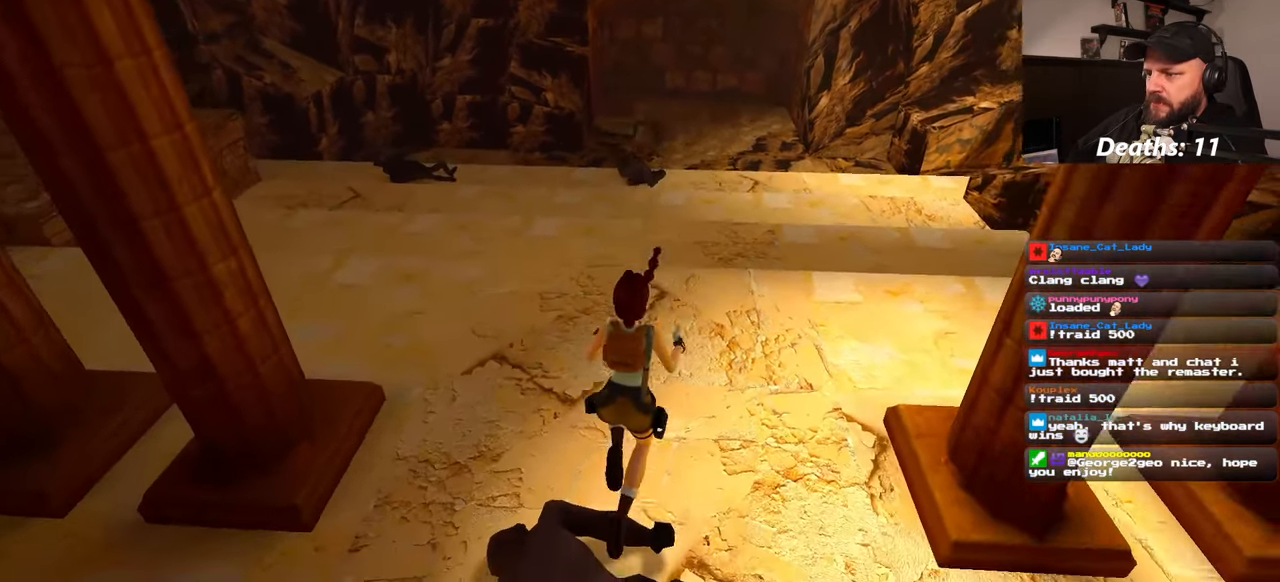
{"dt_ms": 500, "buttons": [], "left_stick": "right", "right_stick": "right", "events": [[133, "right_stick", "center"], [266, "right_stick", "right"], [300, "left_stick", "right"]]}
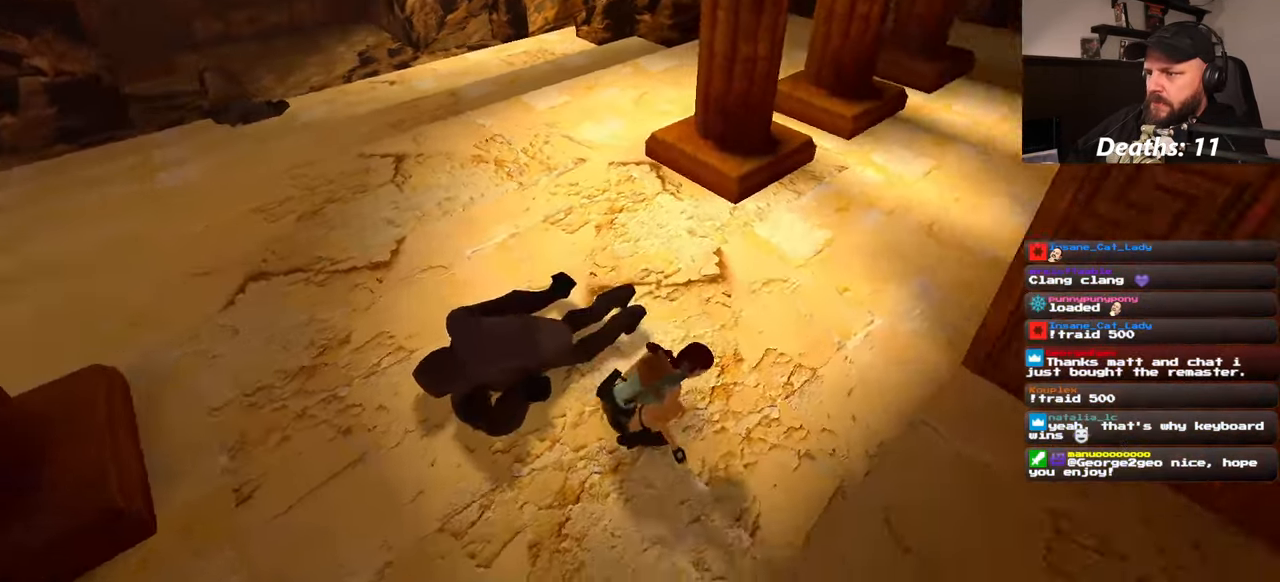
{"dt_ms": 500, "buttons": [], "left_stick": "up-right", "right_stick": "right", "events": [[266, "left_stick", "up-right"]]}
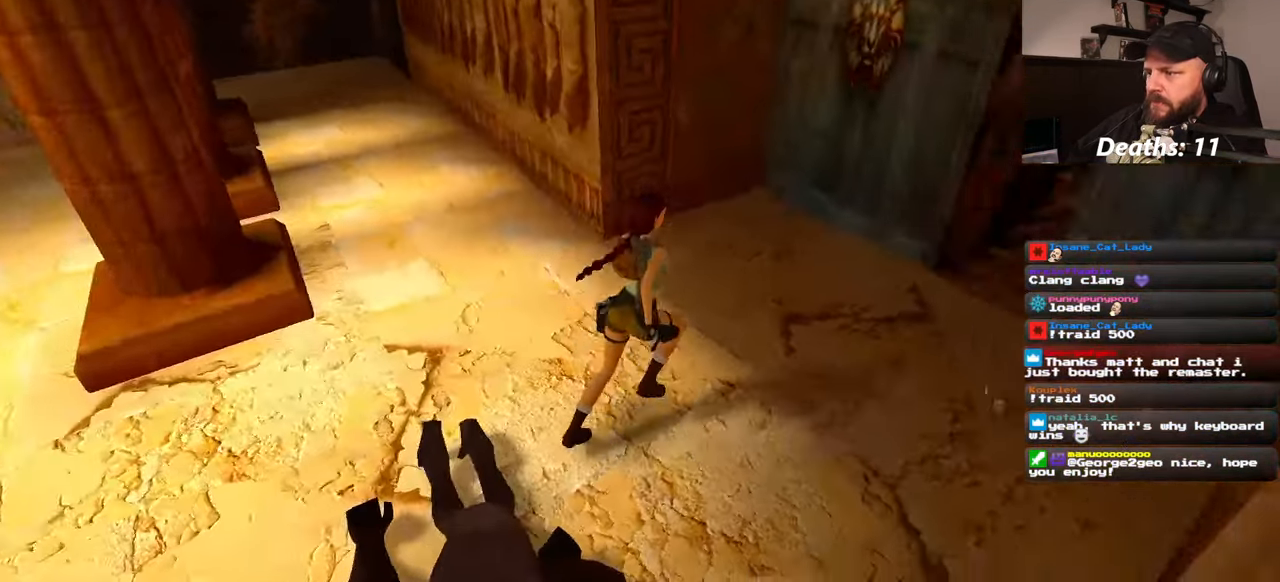
{"dt_ms": 500, "buttons": [], "left_stick": "up-right", "right_stick": "center", "events": [[183, "right_stick", "center"]]}
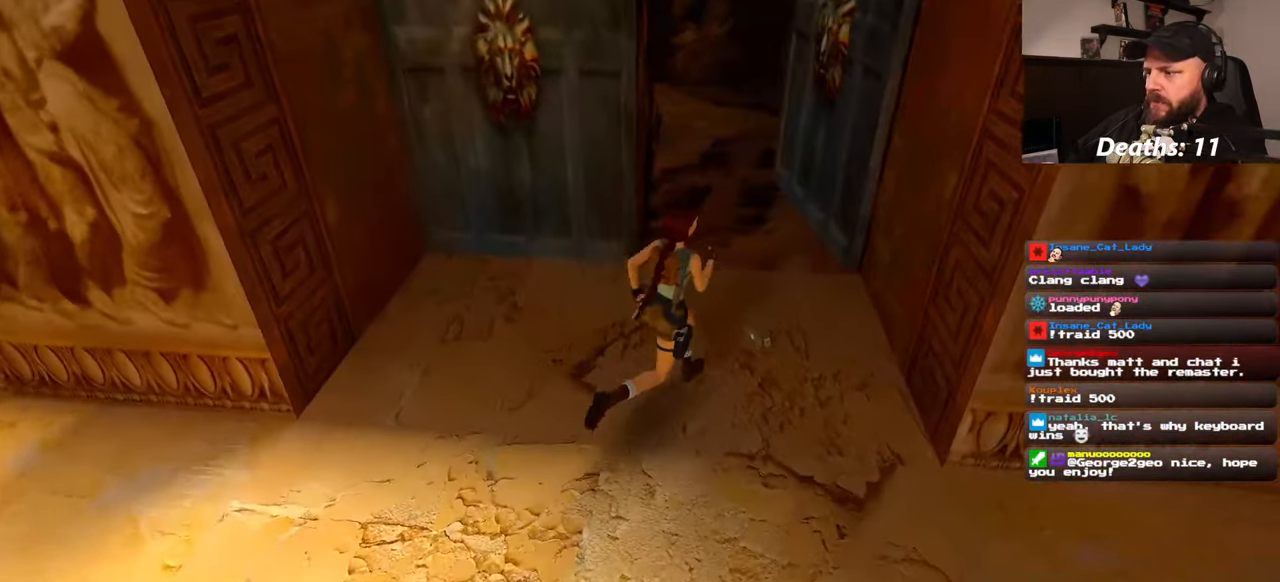
{"dt_ms": 500, "buttons": ["CROSS"], "left_stick": "center", "right_stick": "center", "events": [[50, "left_stick", "center"], [333, "CROSS", "down"]]}
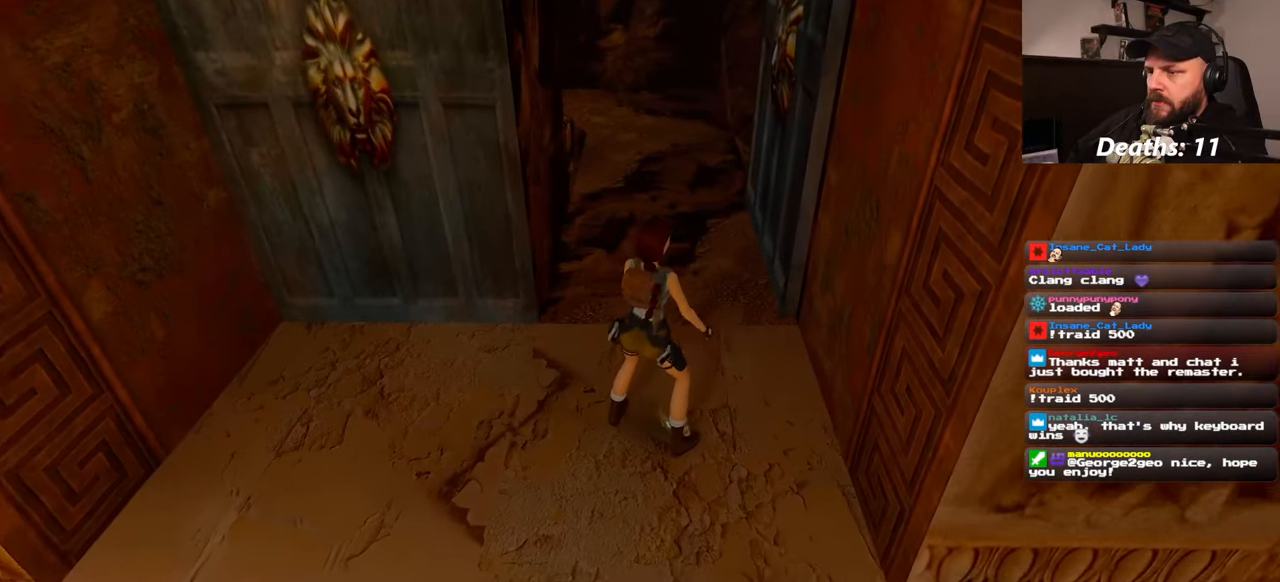
{"dt_ms": 500, "buttons": ["CROSS"], "left_stick": "center", "right_stick": "center", "events": []}
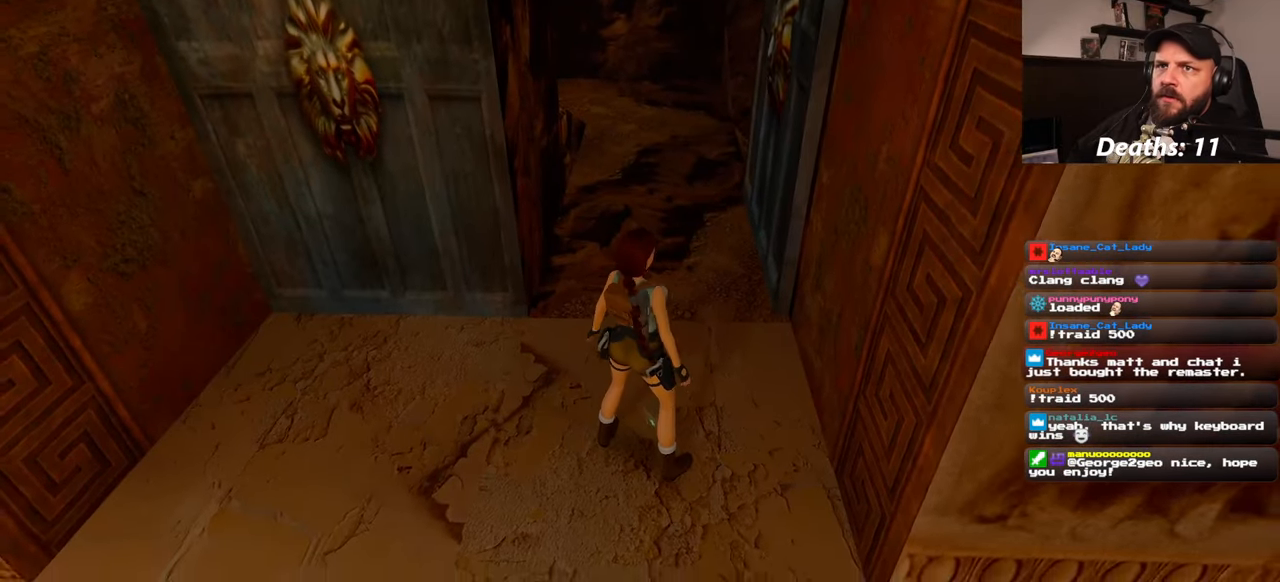
{"dt_ms": 500, "buttons": [], "left_stick": "center", "right_stick": "center", "events": [[467, "CROSS", "up"]]}
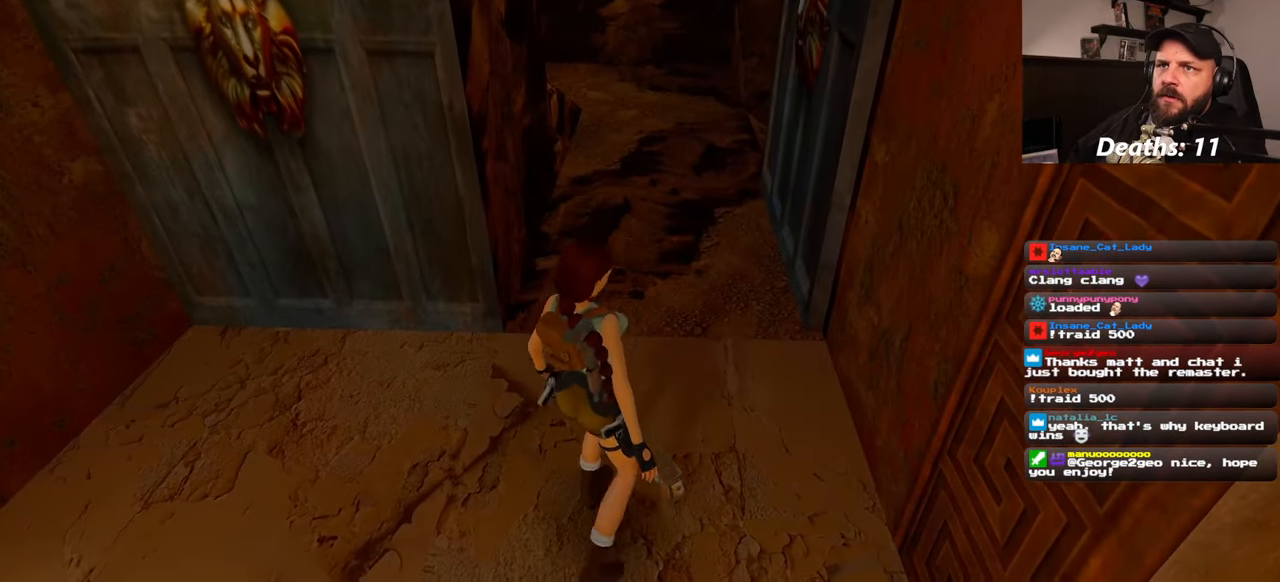
{"dt_ms": 500, "buttons": [], "left_stick": "up", "right_stick": "center", "events": [[200, "left_stick", "up"]]}
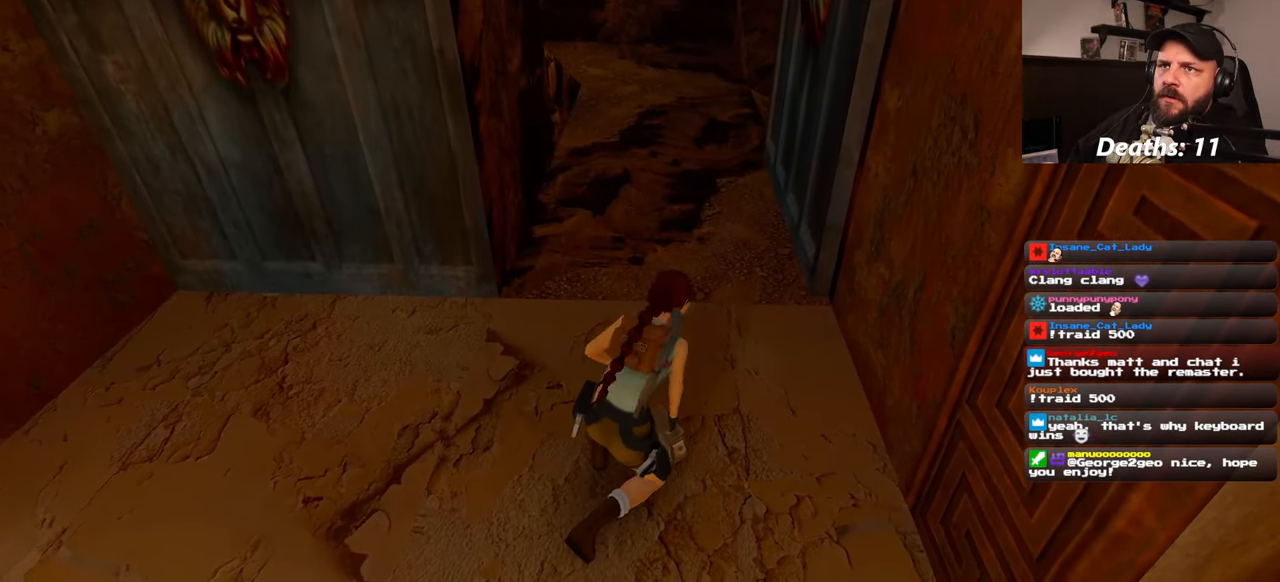
{"dt_ms": 500, "buttons": [], "left_stick": "up", "right_stick": "center", "events": []}
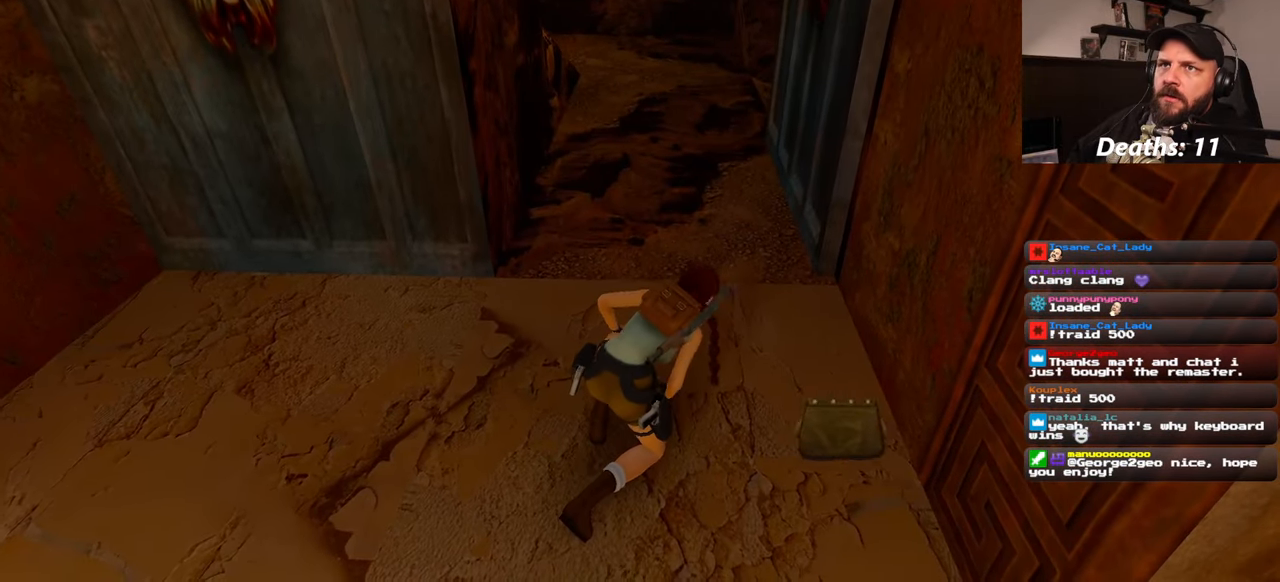
{"dt_ms": 500, "buttons": [], "left_stick": "up", "right_stick": "center", "events": [[150, "right_stick", "left"], [267, "right_stick", "center"]]}
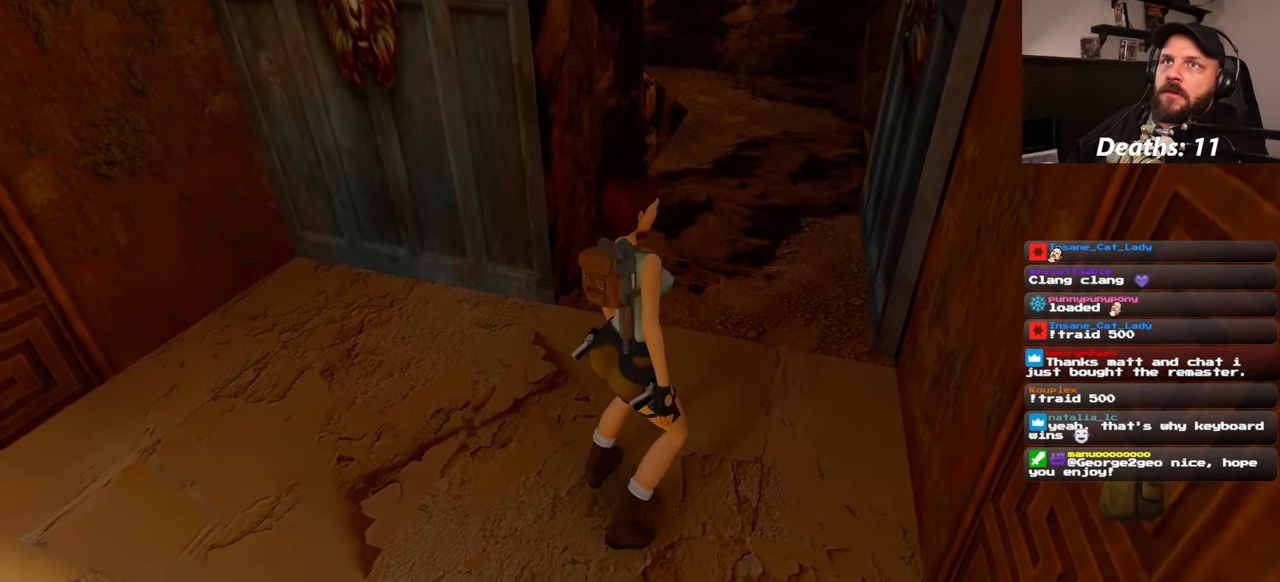
{"dt_ms": 500, "buttons": [], "left_stick": "up", "right_stick": "center", "events": []}
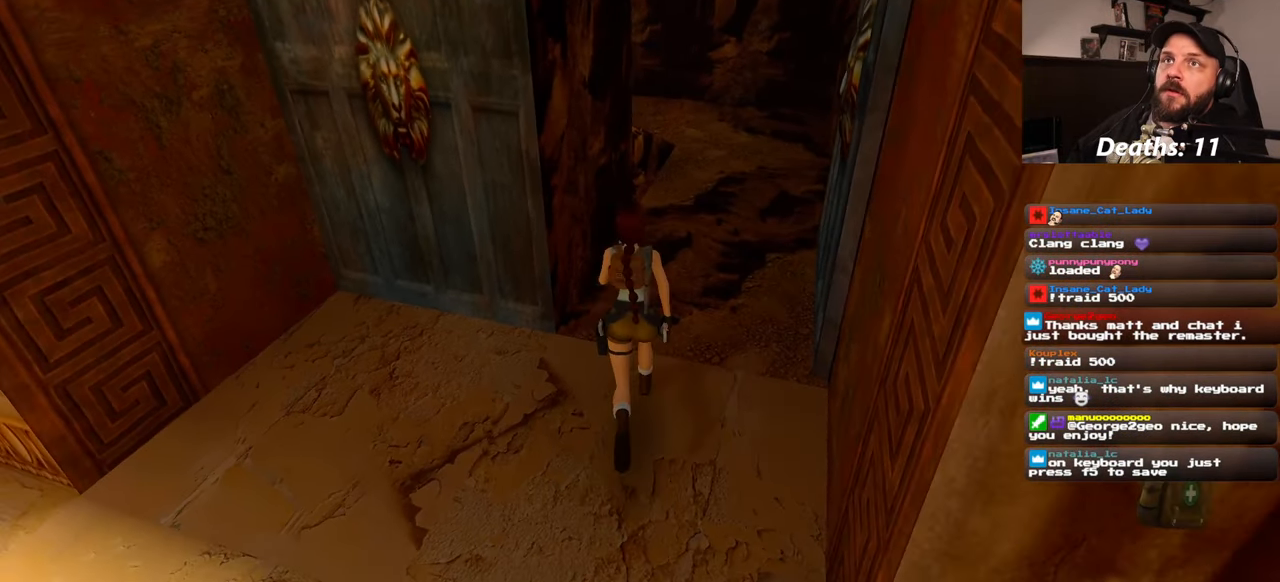
{"dt_ms": 500, "buttons": [], "left_stick": "up", "right_stick": "center", "events": []}
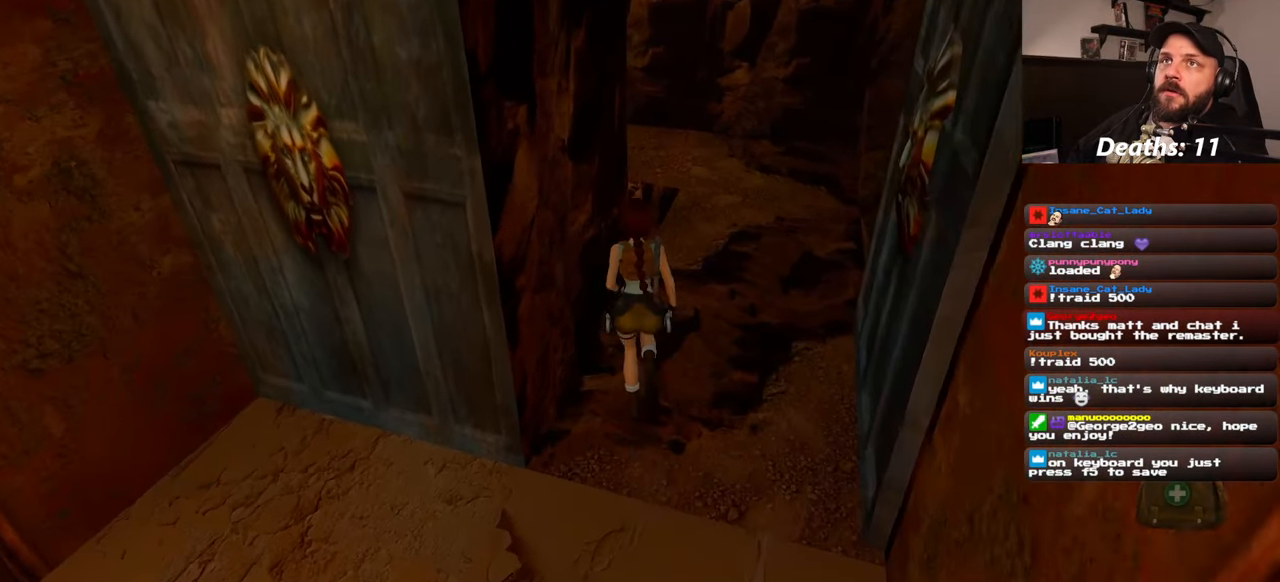
{"dt_ms": 500, "buttons": [], "left_stick": "up", "right_stick": "center", "events": []}
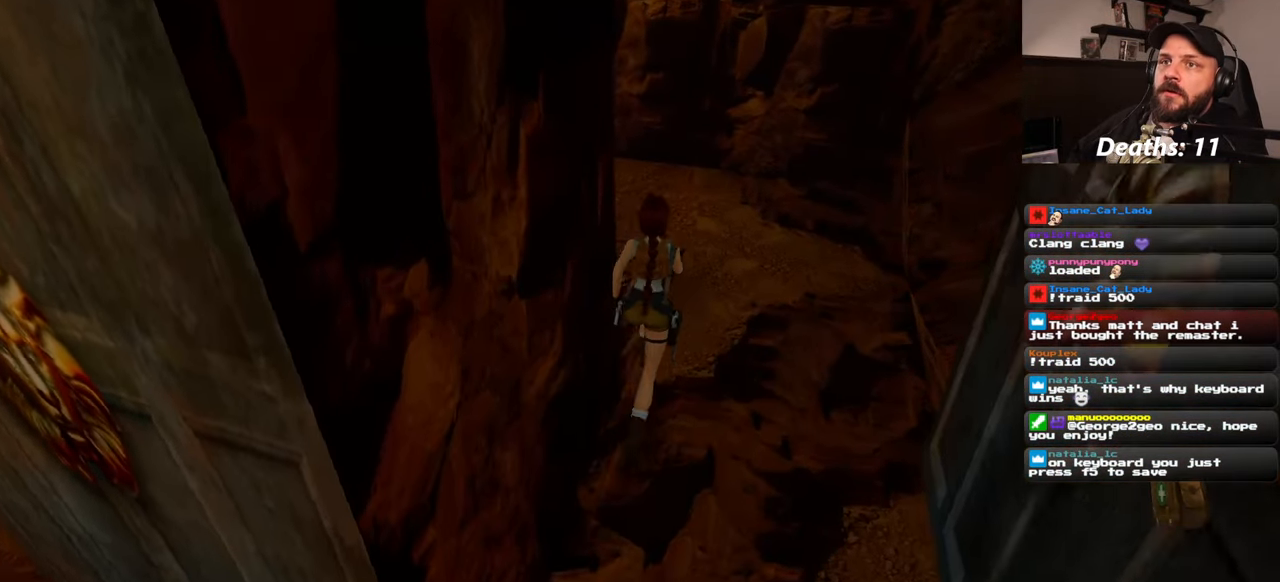
{"dt_ms": 1000, "buttons": [], "left_stick": "up-right", "right_stick": "center", "events": [[17, "right_stick", "left"], [500, "right_stick", "center"], [700, "left_stick", "up-right"]]}
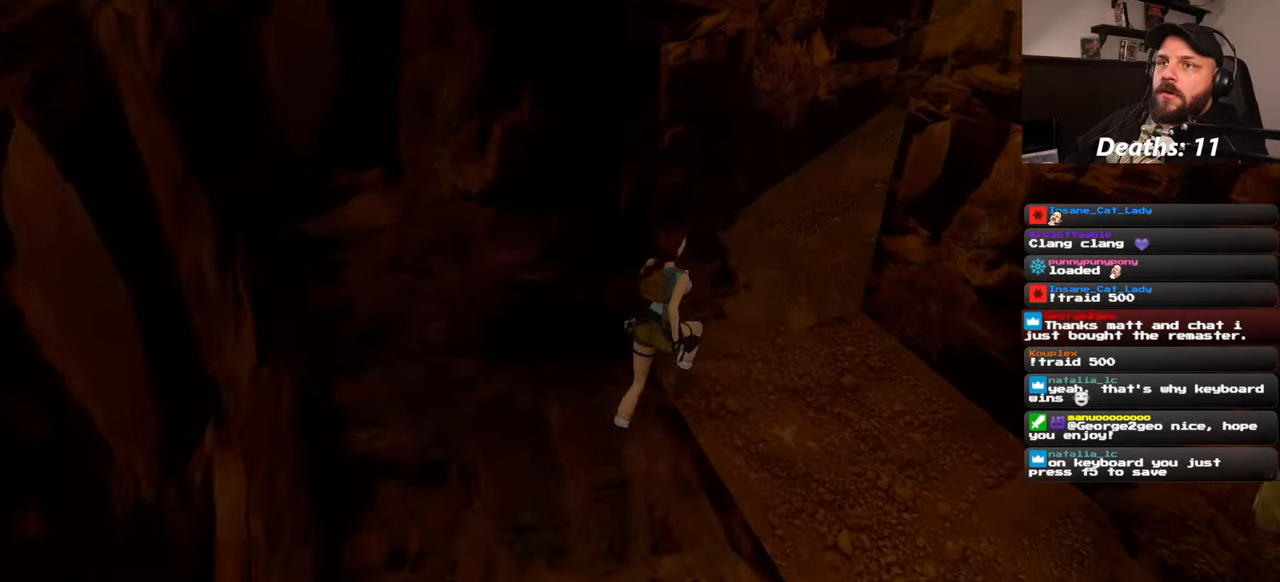
{"dt_ms": 500, "buttons": [], "left_stick": "center", "right_stick": "center", "events": [[217, "left_stick", "up"], [500, "left_stick", "center"]]}